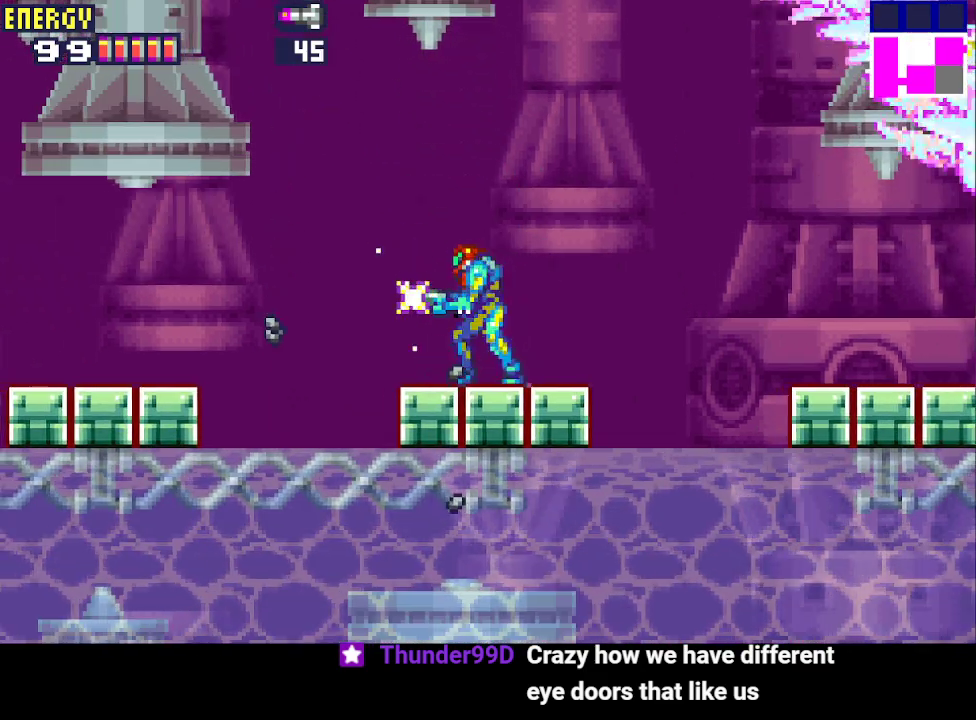
Gameplay with a controller (PlayStation layout); each line is a JSON object with the inputs held at the frame after it. "events" lists button and stick changes between this image and that frame as [ms after this image, input, new state], when the widget could be followed in between. Not read: L3 R3 left_stick right_stick.
{"buttons": ["CROSS", "CIRCLE"], "events": [[200, "CIRCLE", "down"]]}
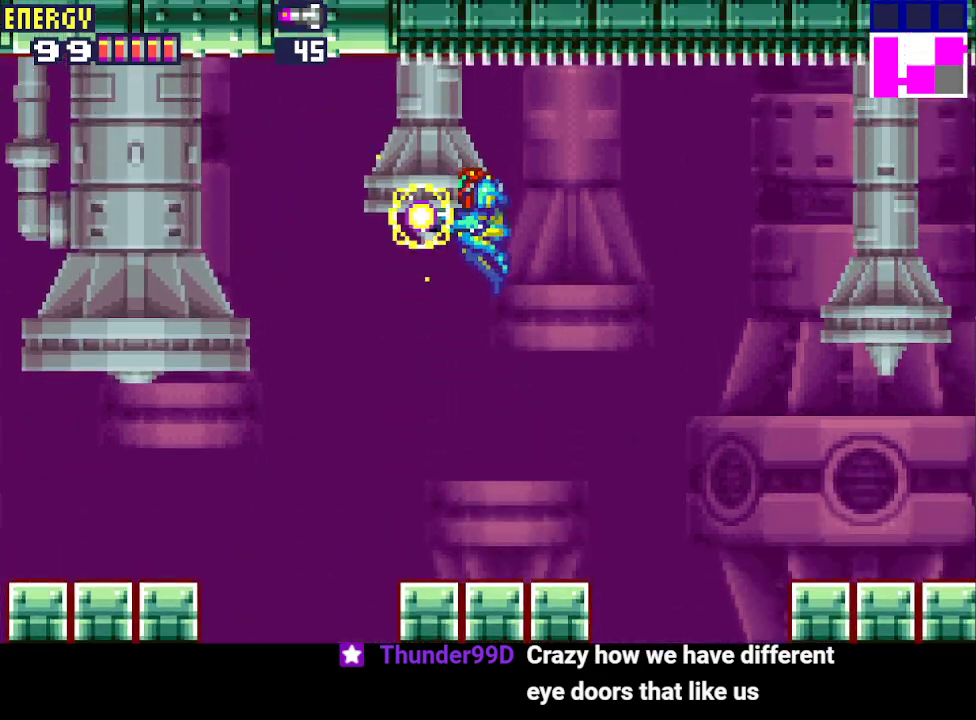
{"buttons": ["CROSS"], "events": [[167, "DPAD_UP", "down"], [300, "CIRCLE", "up"], [333, "DPAD_UP", "up"]]}
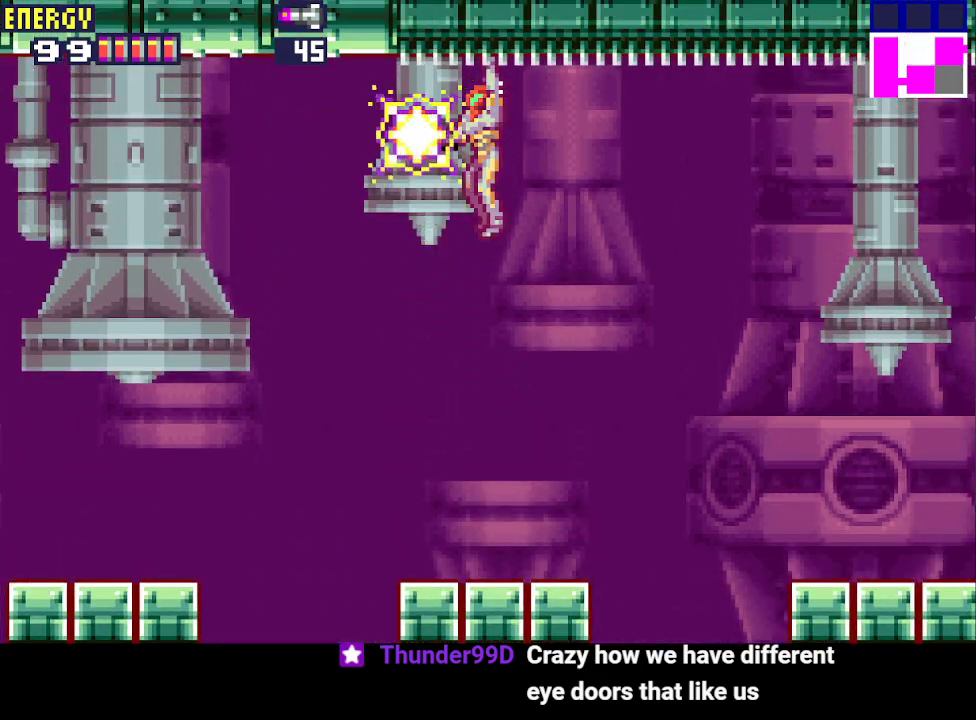
{"buttons": ["CROSS"], "events": []}
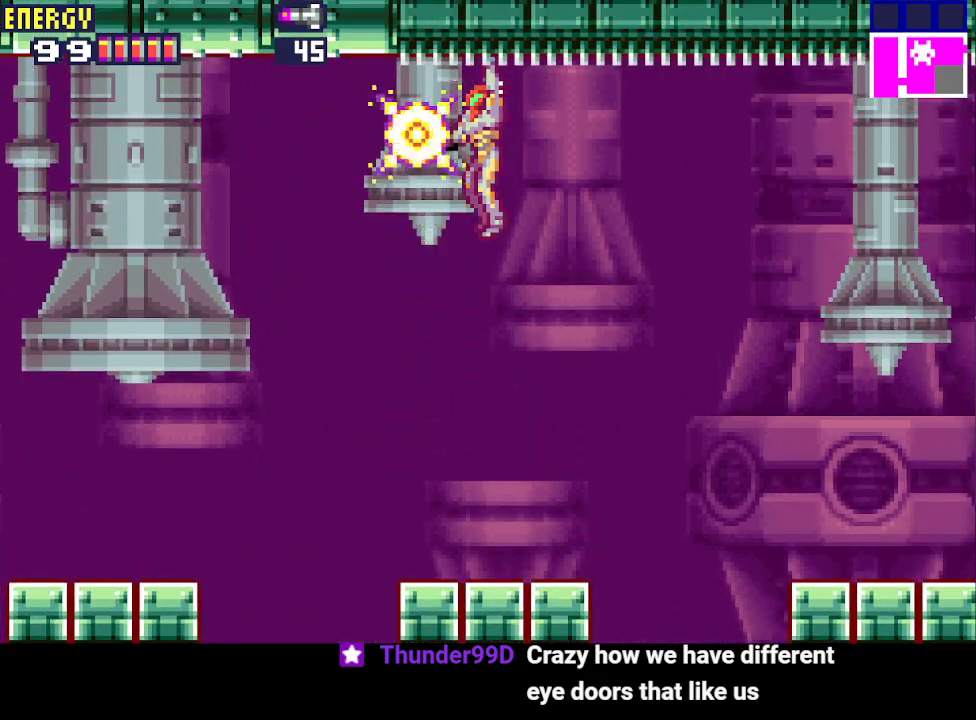
{"buttons": ["CROSS"], "events": []}
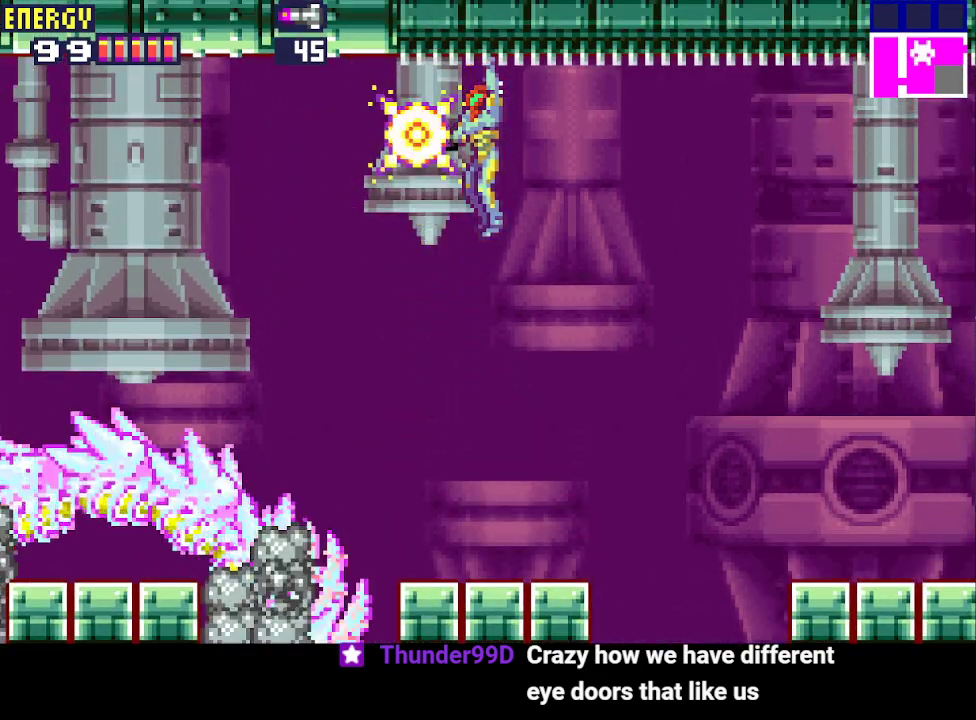
{"buttons": ["CROSS", "CIRCLE"], "events": [[433, "CIRCLE", "down"]]}
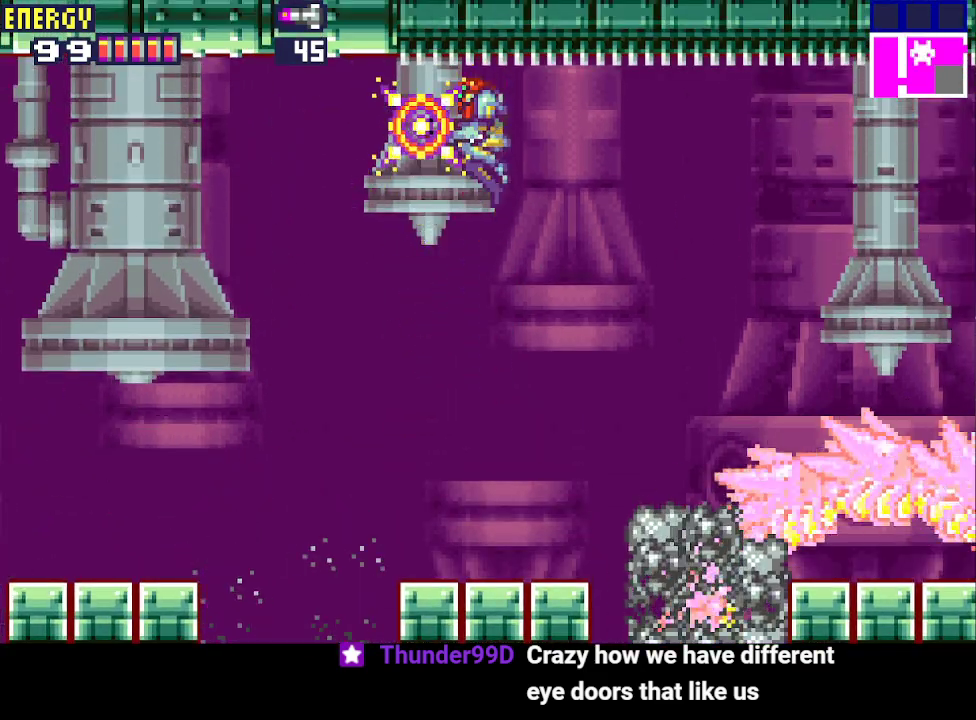
{"buttons": ["CROSS", "DPAD_LEFT"], "events": [[67, "CIRCLE", "up"], [200, "DPAD_RIGHT", "down"], [333, "DPAD_RIGHT", "up"], [467, "DPAD_LEFT", "down"]]}
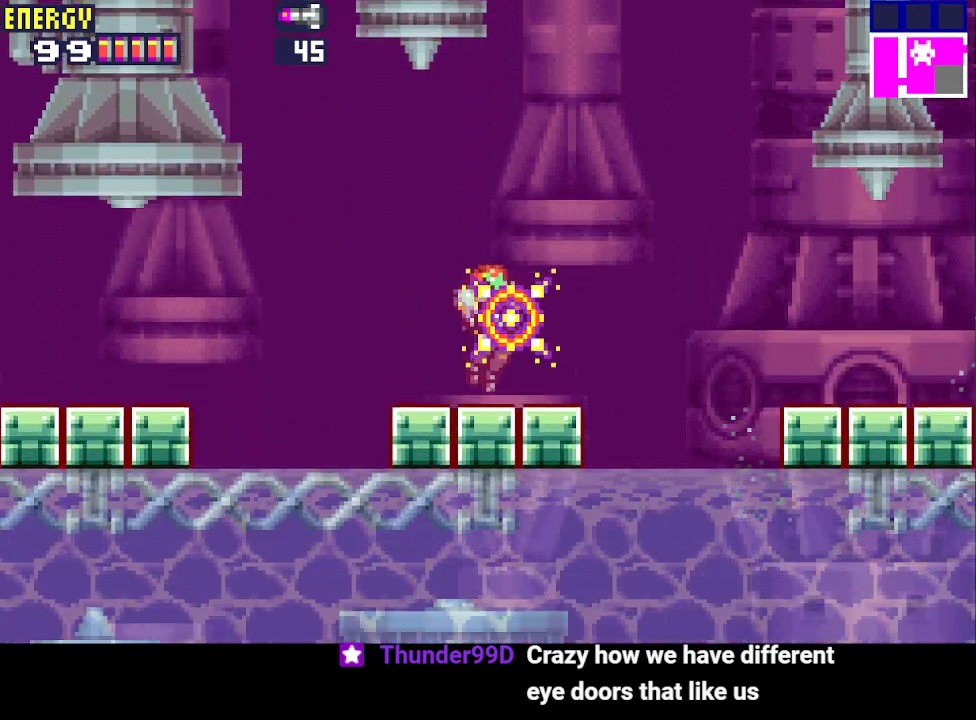
{"buttons": ["CROSS", "L1"], "events": [[67, "DPAD_LEFT", "up"], [267, "L1", "down"], [367, "L1", "up"], [467, "L1", "down"]]}
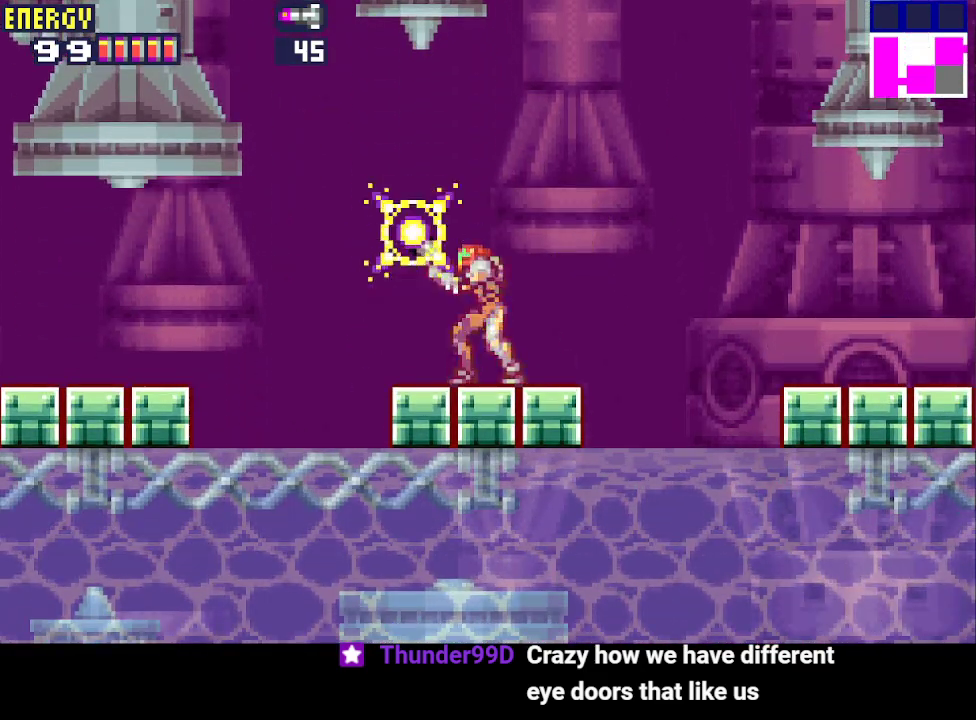
{"buttons": ["CROSS", "L1"], "events": [[67, "L1", "up"], [167, "L1", "down"], [267, "L1", "up"], [367, "L1", "down"]]}
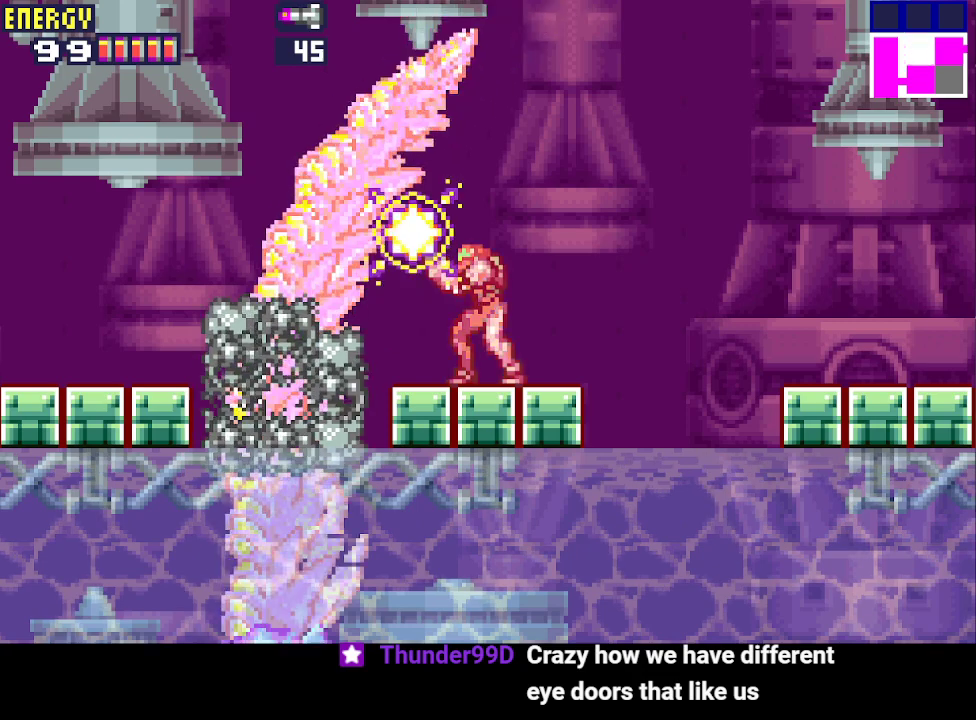
{"buttons": ["CROSS", "L1"], "events": []}
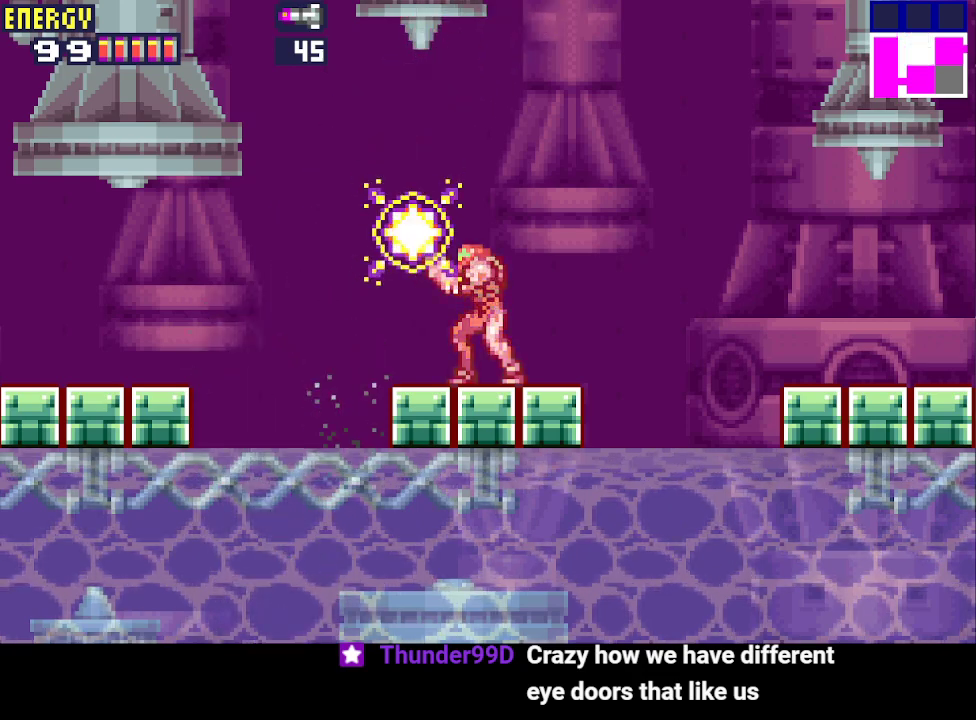
{"buttons": ["CROSS", "L1"], "events": []}
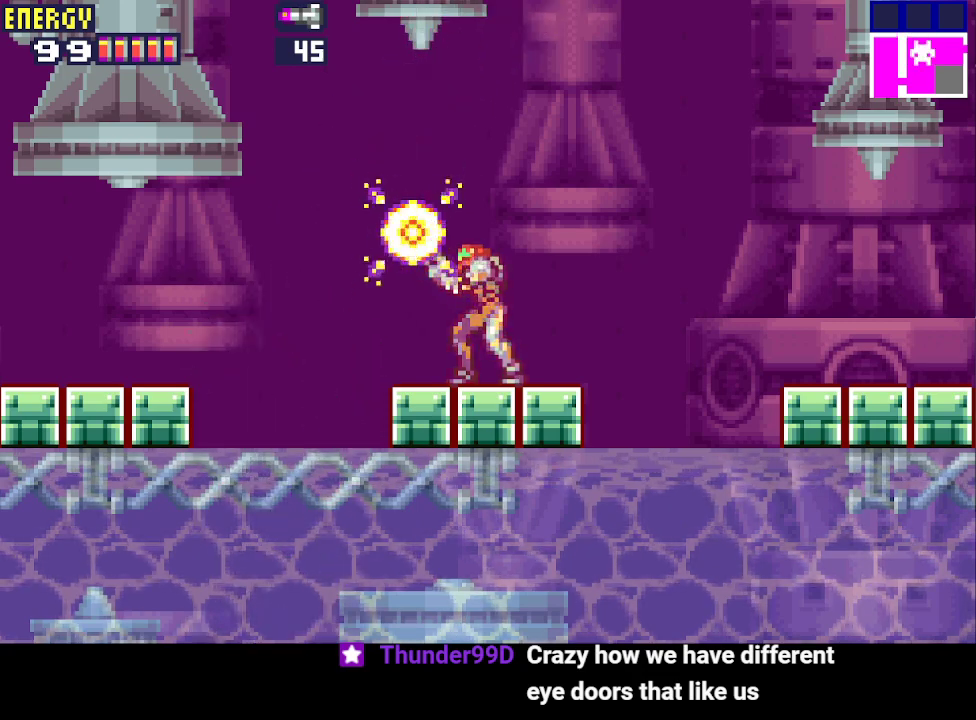
{"buttons": ["CROSS", "L1"], "events": []}
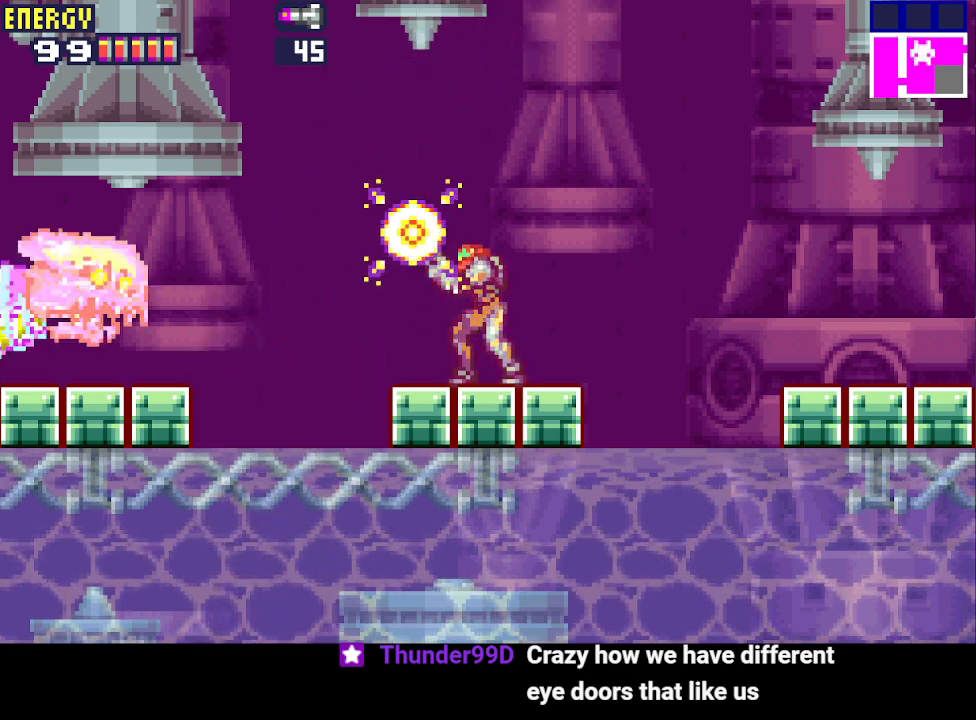
{"buttons": ["CROSS", "L1", "DPAD_LEFT"], "events": [[333, "DPAD_LEFT", "down"]]}
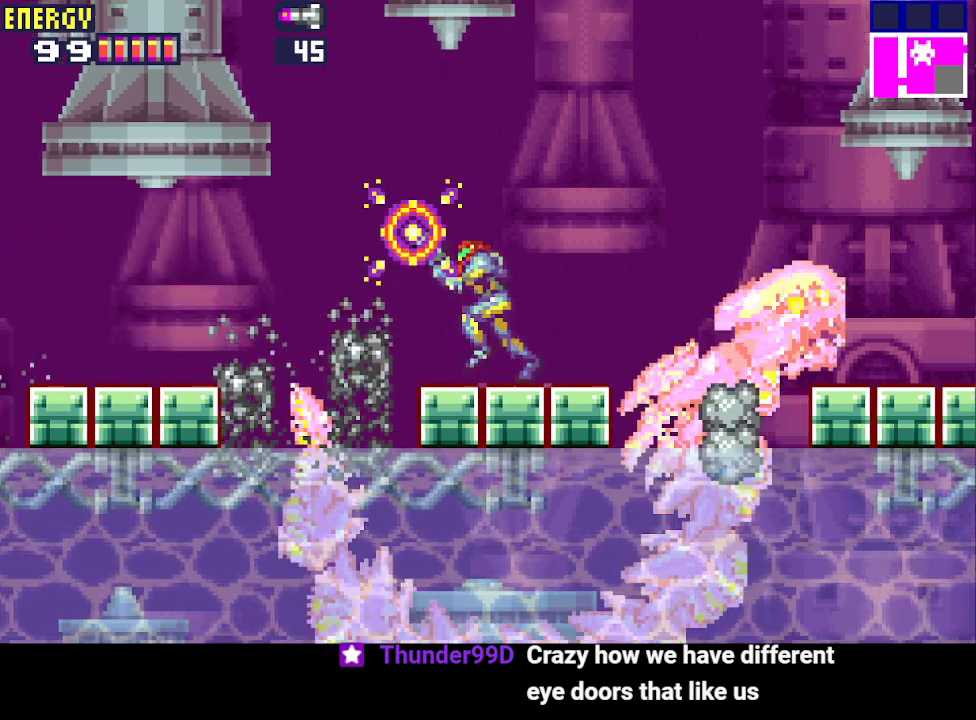
{"buttons": ["CROSS", "L1"], "events": [[33, "DPAD_LEFT", "up"], [267, "DPAD_LEFT", "down"], [400, "DPAD_LEFT", "up"]]}
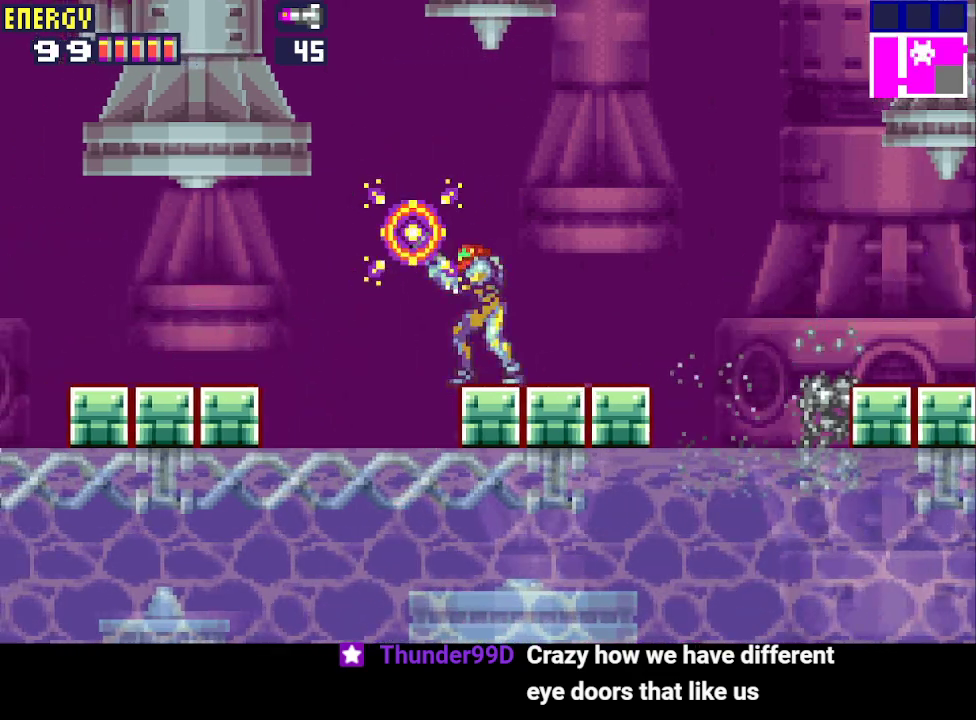
{"buttons": ["CROSS", "L1"], "events": [[233, "DPAD_LEFT", "down"], [267, "DPAD_LEFT", "up"]]}
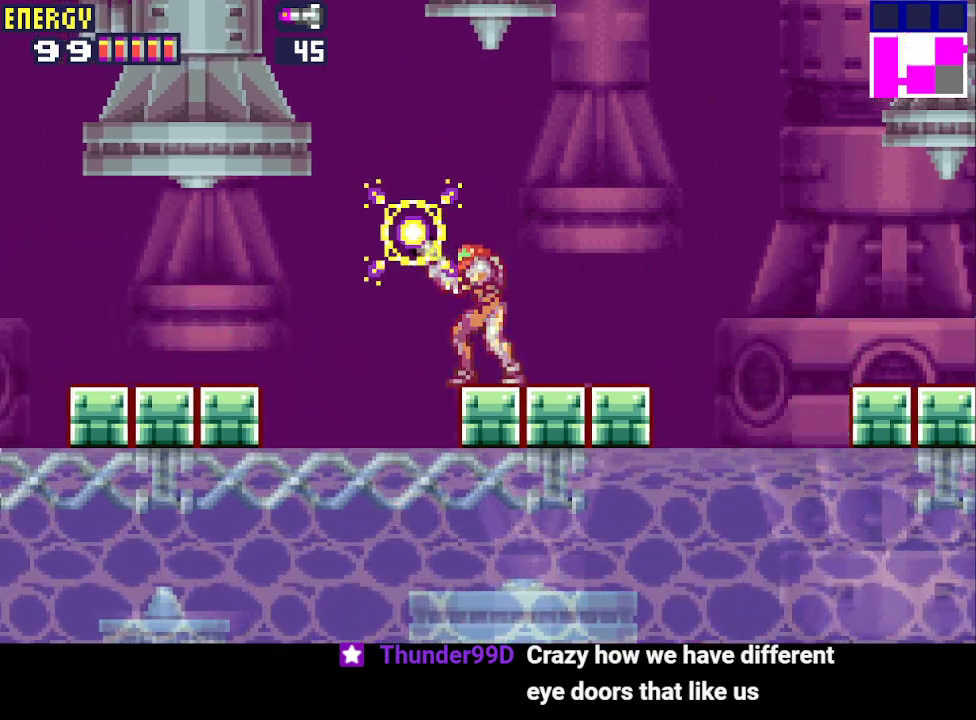
{"buttons": ["CROSS", "L1"], "events": []}
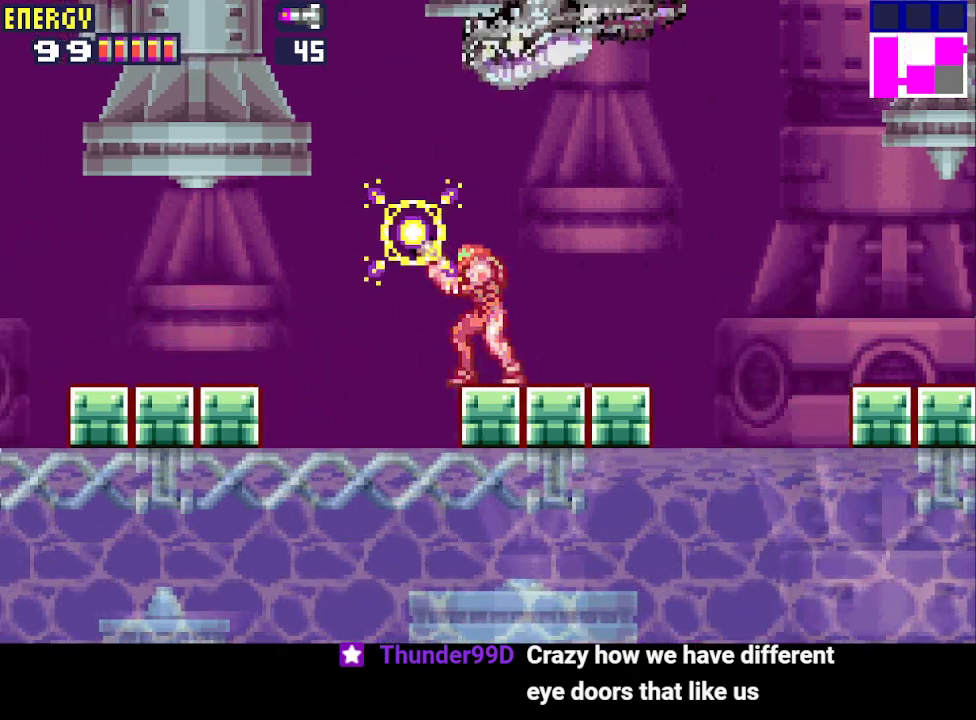
{"buttons": ["L1"], "events": [[267, "CROSS", "up"]]}
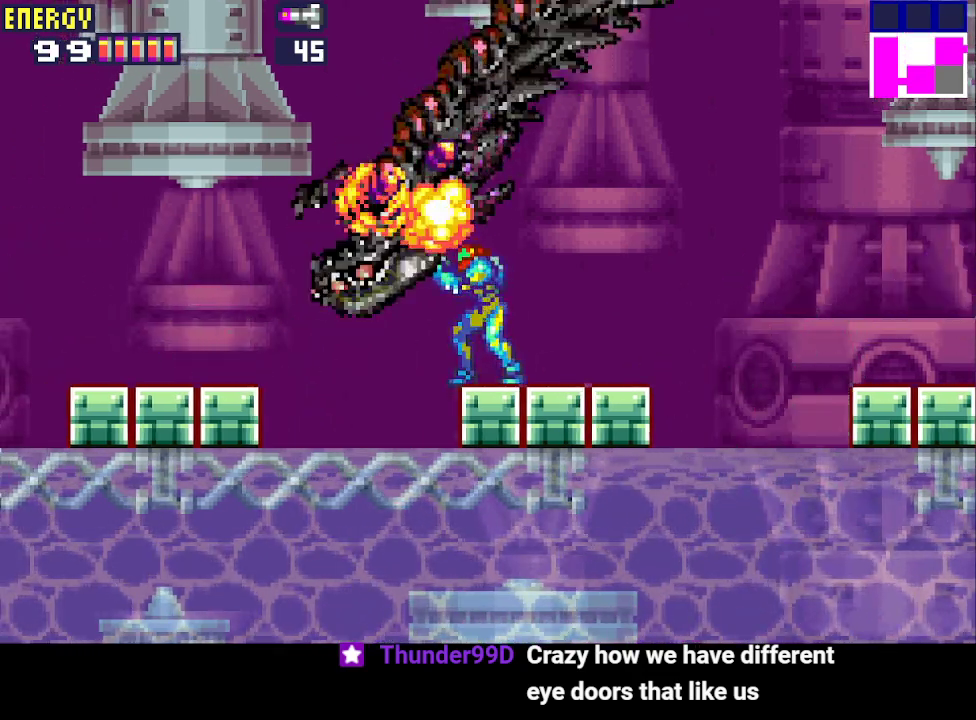
{"buttons": ["DPAD_RIGHT"], "events": [[167, "DPAD_RIGHT", "down"], [200, "L1", "up"]]}
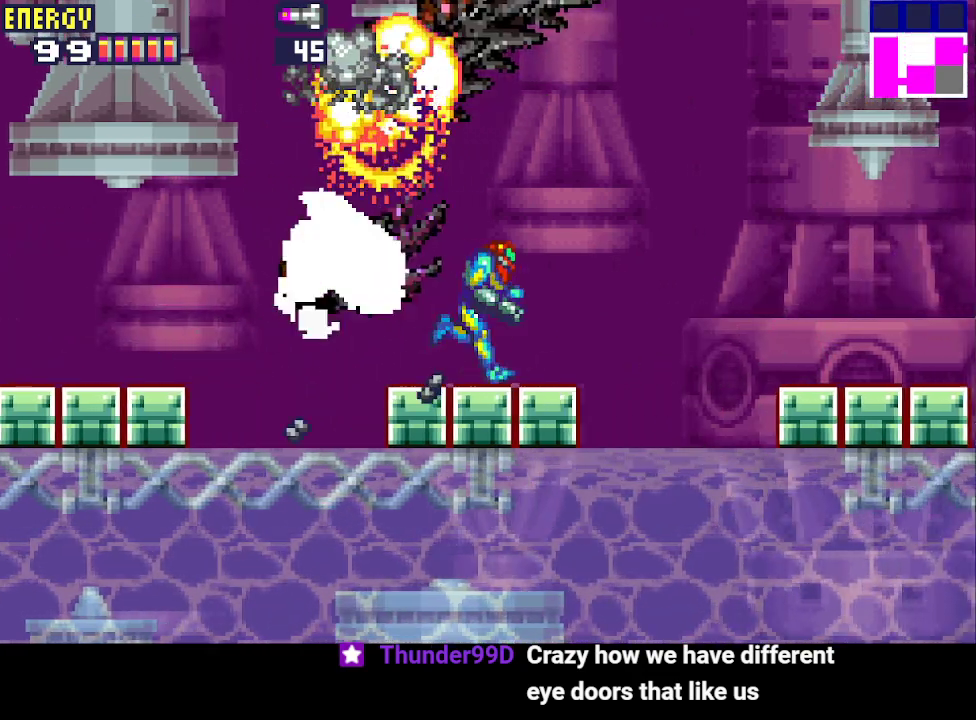
{"buttons": ["R1"], "events": [[33, "DPAD_RIGHT", "up"], [133, "DPAD_LEFT", "down"], [133, "R1", "down"], [333, "DPAD_LEFT", "up"]]}
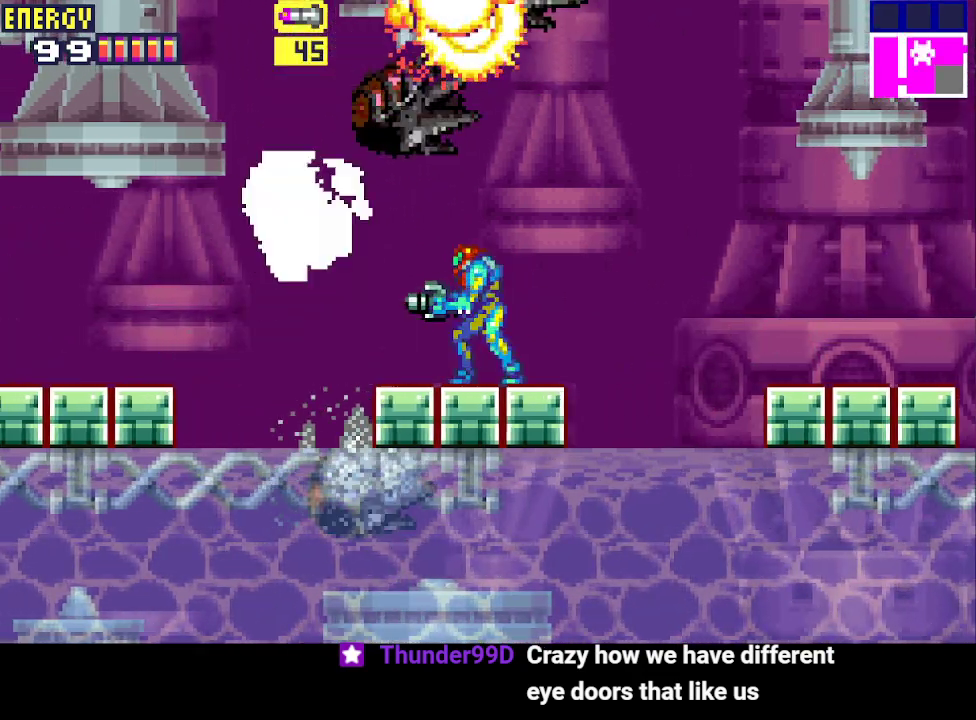
{"buttons": ["R1"], "events": [[33, "DPAD_LEFT", "down"], [133, "DPAD_LEFT", "up"], [267, "DPAD_LEFT", "down"], [300, "DPAD_LEFT", "up"]]}
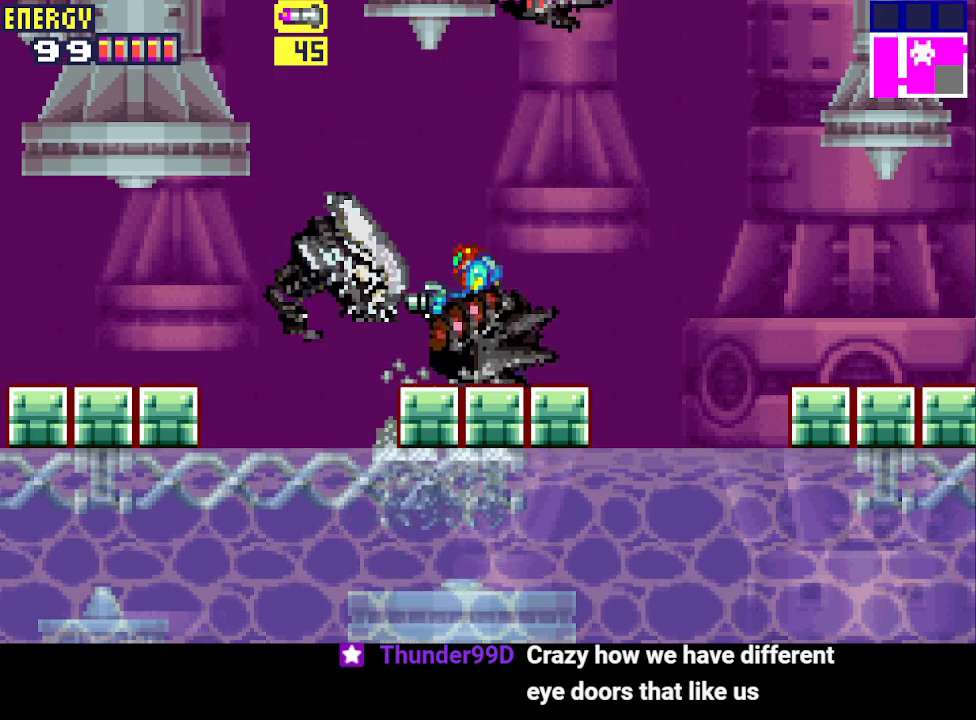
{"buttons": ["R1"], "events": [[367, "DPAD_LEFT", "down"], [433, "DPAD_LEFT", "up"]]}
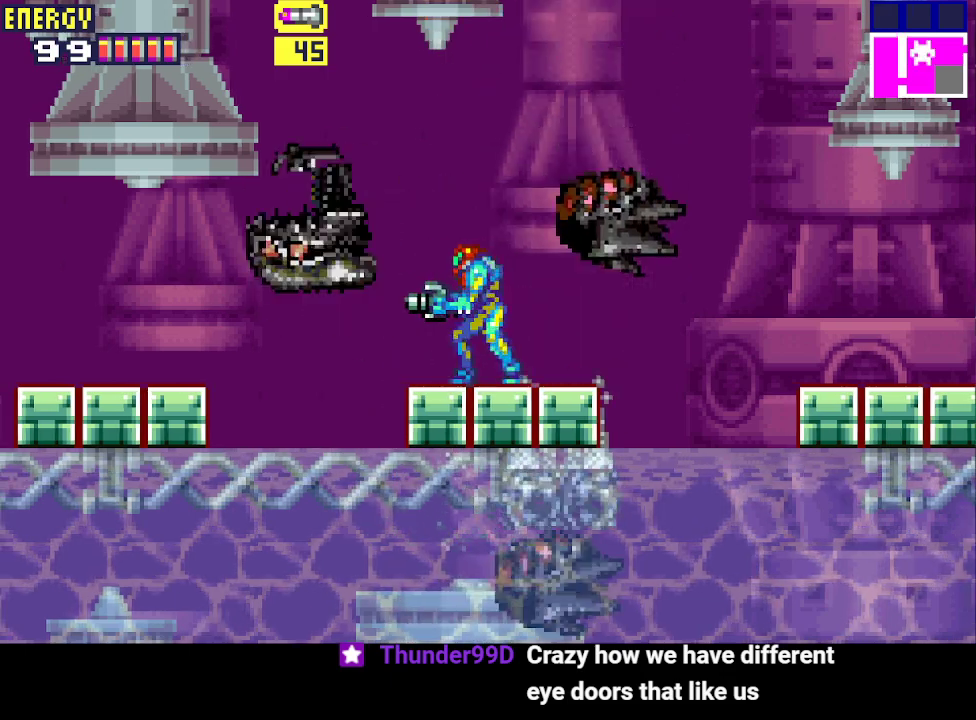
{"buttons": ["L1", "R1"], "events": [[133, "DPAD_DOWN", "down"], [200, "DPAD_DOWN", "up"], [300, "L1", "down"]]}
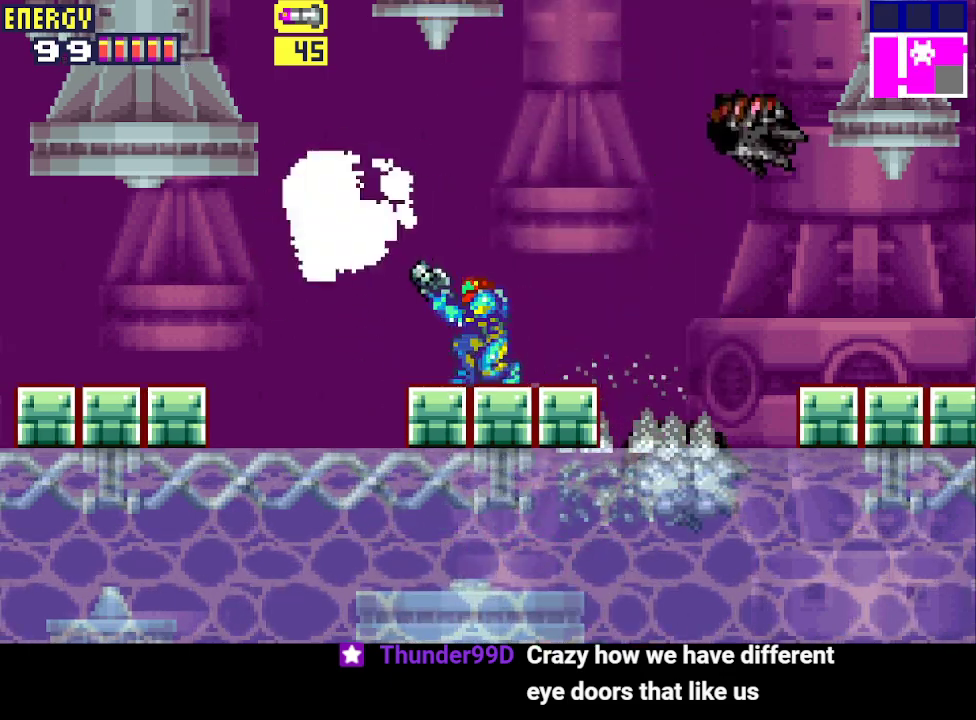
{"buttons": ["L1", "R1"], "events": []}
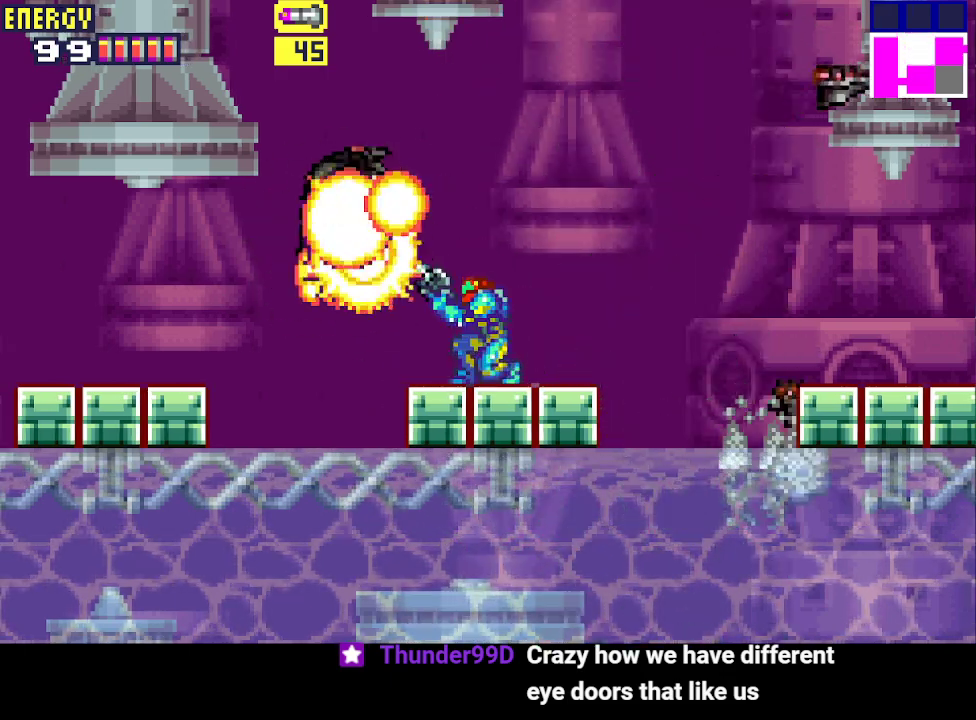
{"buttons": ["L1", "R1"], "events": []}
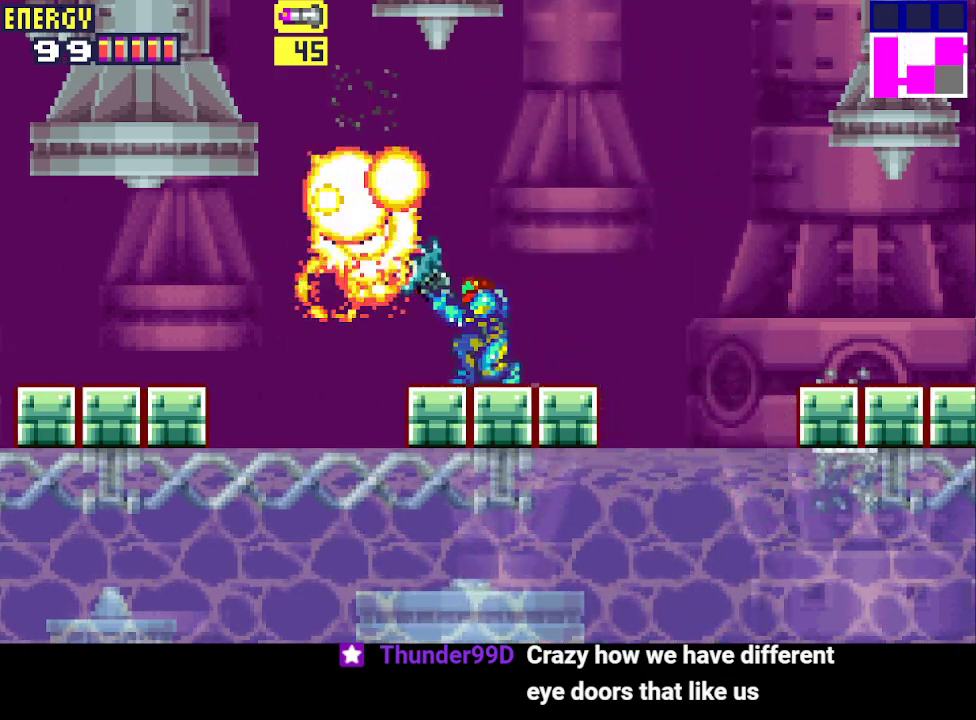
{"buttons": ["L1", "R1"], "events": []}
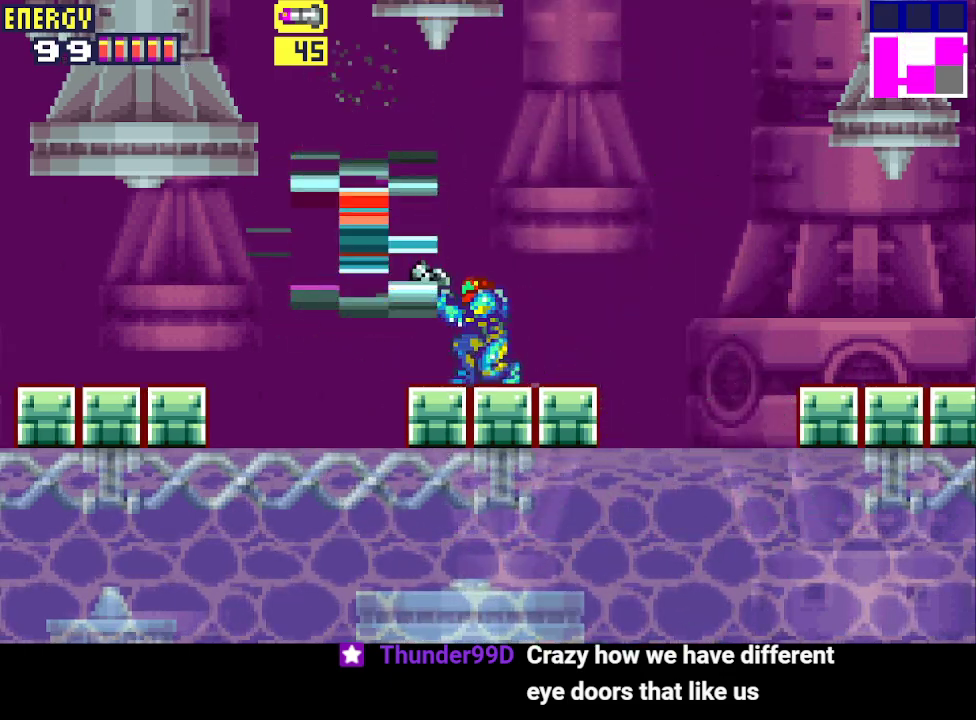
{"buttons": [], "events": [[133, "CROSS", "down"], [200, "CROSS", "up"], [267, "CROSS", "down"], [367, "CROSS", "up"], [400, "DPAD_UP", "down"], [400, "L1", "up"], [433, "R1", "up"], [500, "DPAD_UP", "up"]]}
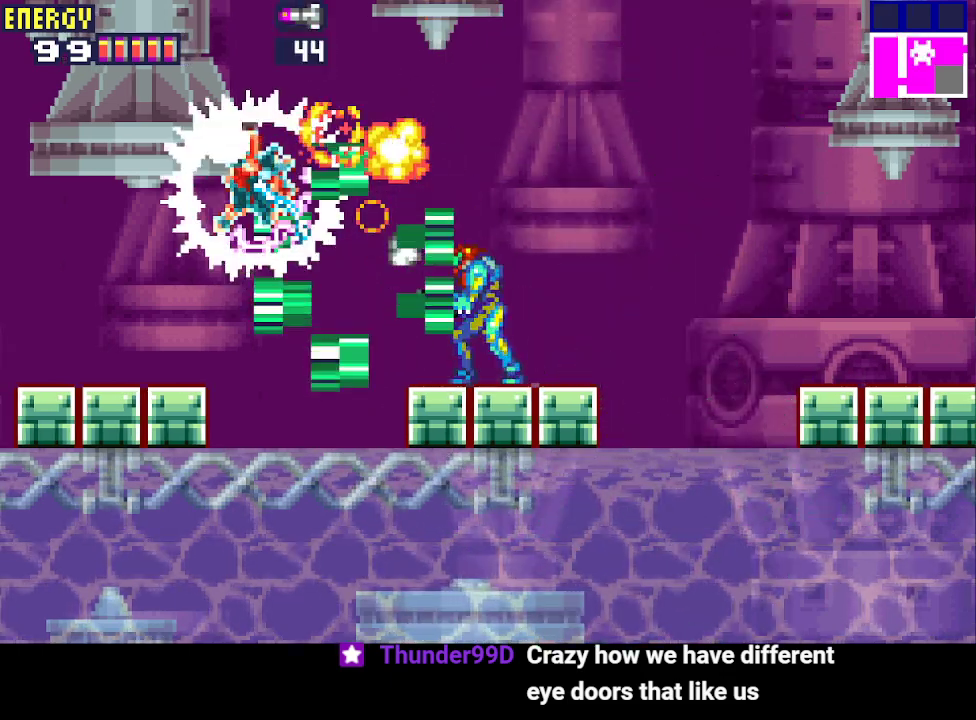
{"buttons": ["CIRCLE", "DPAD_RIGHT"], "events": [[100, "DPAD_RIGHT", "down"], [433, "CIRCLE", "down"]]}
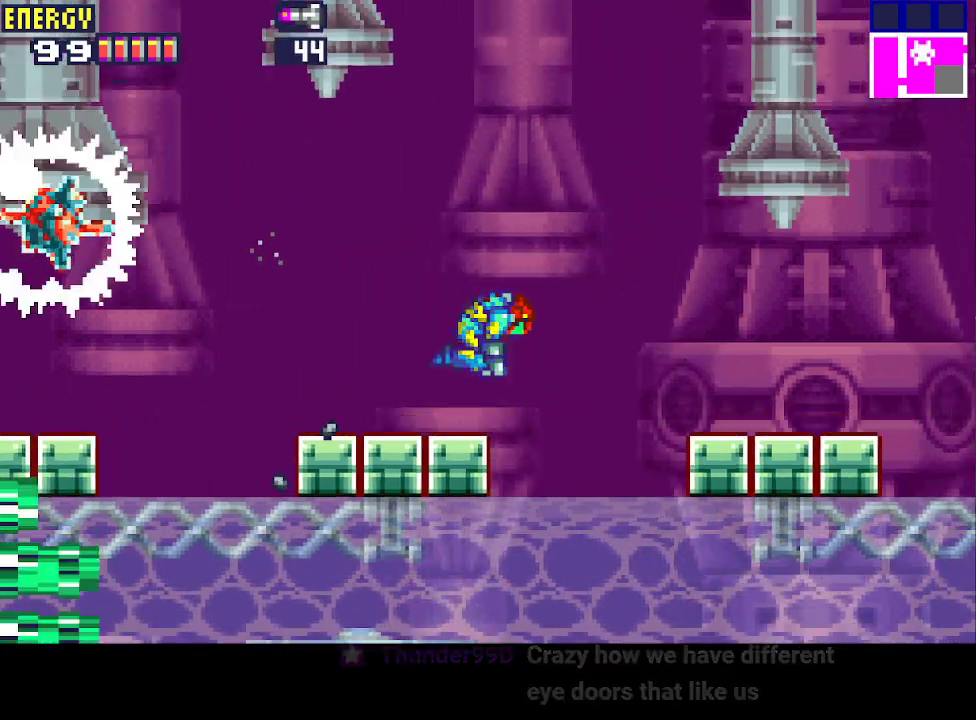
{"buttons": ["DPAD_RIGHT"], "events": [[167, "CIRCLE", "up"]]}
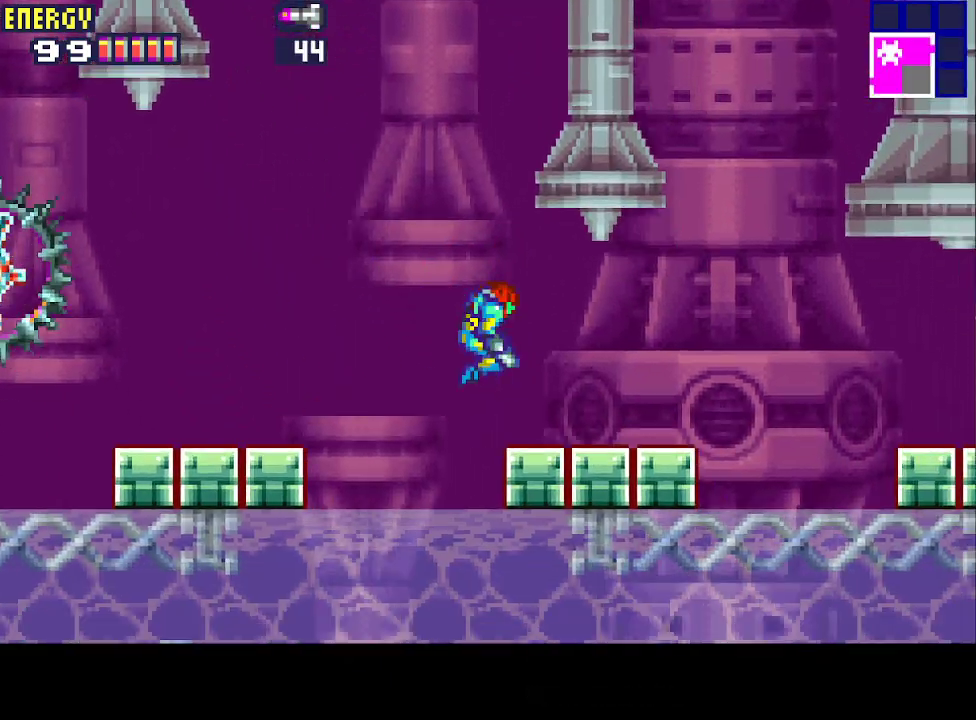
{"buttons": ["CIRCLE", "DPAD_UP"], "events": [[200, "DPAD_RIGHT", "up"], [233, "DPAD_LEFT", "down"], [300, "DPAD_LEFT", "up"], [367, "DPAD_UP", "down"], [467, "CIRCLE", "down"]]}
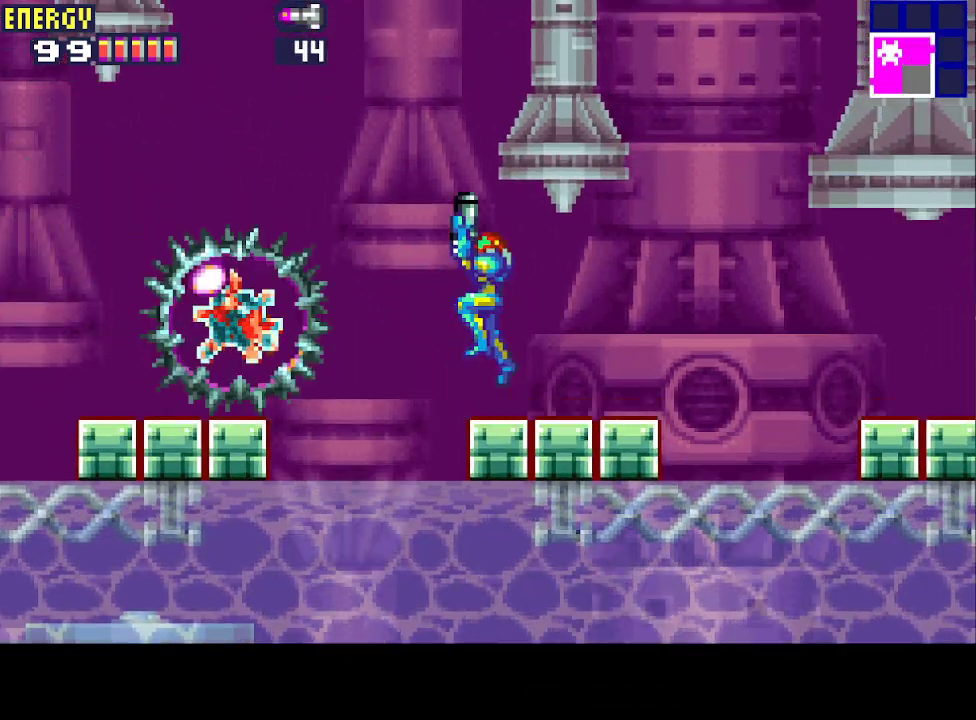
{"buttons": ["DPAD_UP", "DPAD_LEFT"], "events": [[267, "DPAD_LEFT", "down"], [500, "CIRCLE", "up"]]}
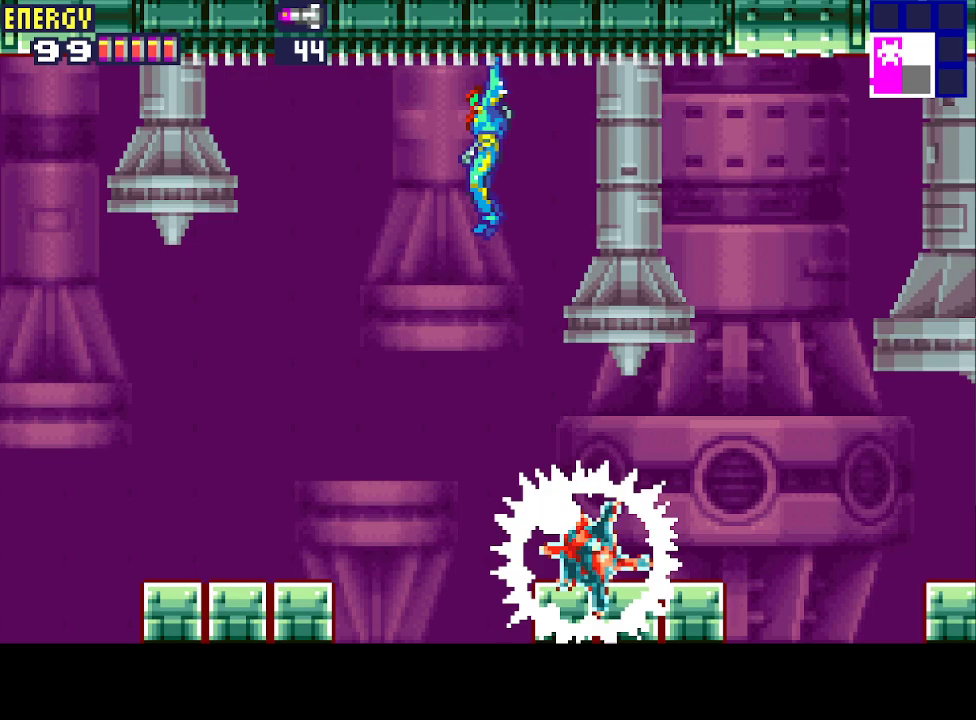
{"buttons": ["DPAD_LEFT"], "events": [[167, "DPAD_UP", "up"]]}